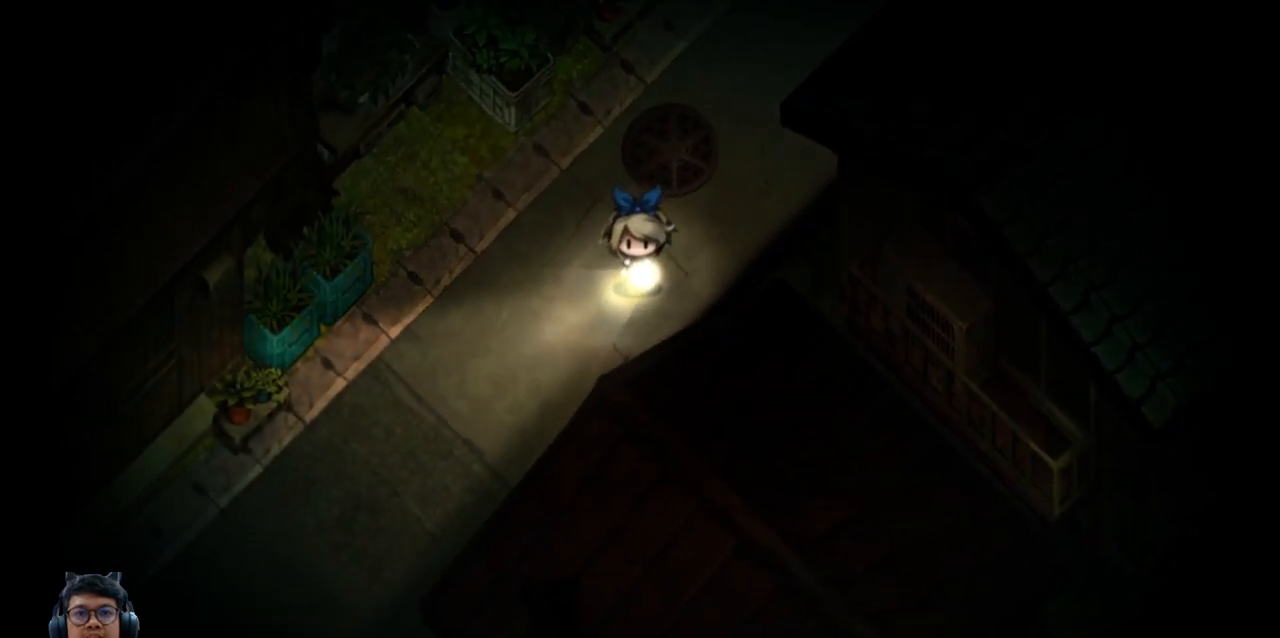
Gameplay with keyboard; each line is a JSON object with the keys held at the frame after it. "events" lists presses ("down") and releases ("up") of "b", "c", "down", "e", "left", "q", "r", "right", "t", "up", "v", "w", "x" and "z" between this image and that frame as [ms after this image, input, new state], when the widget could be followed in between. No other keys are recorded. Mouse input is not recorded.
{"keys": ["down", "left", "q"], "events": []}
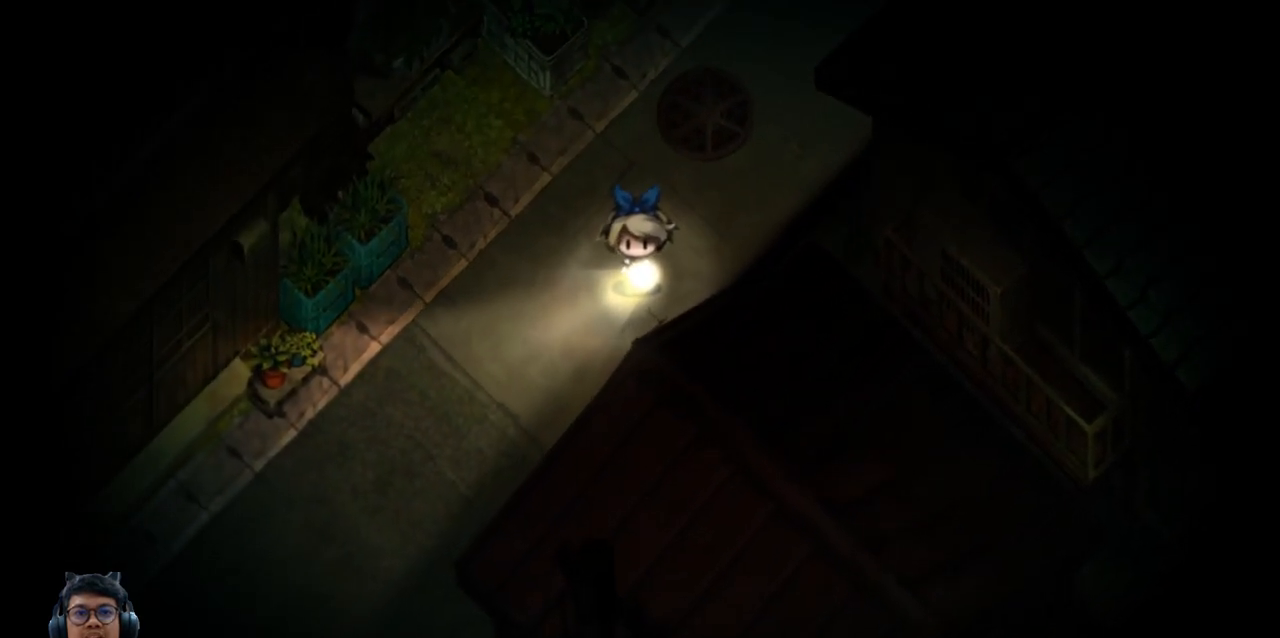
{"keys": ["down", "left", "q"], "events": []}
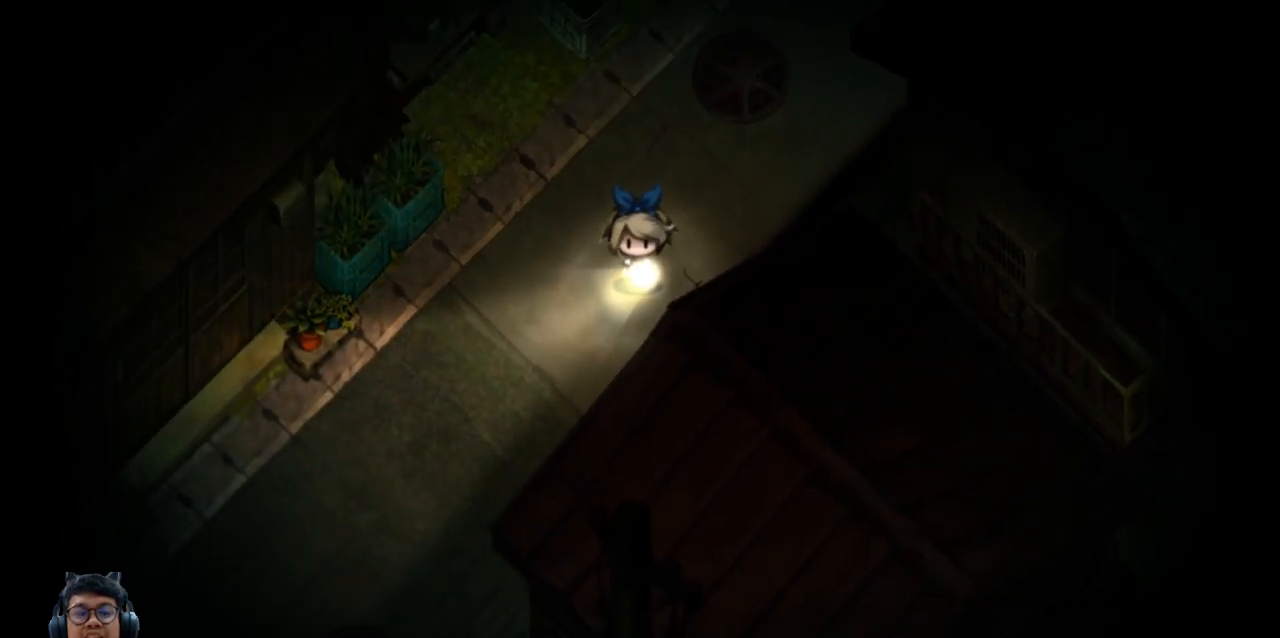
{"keys": ["down", "left", "q"], "events": []}
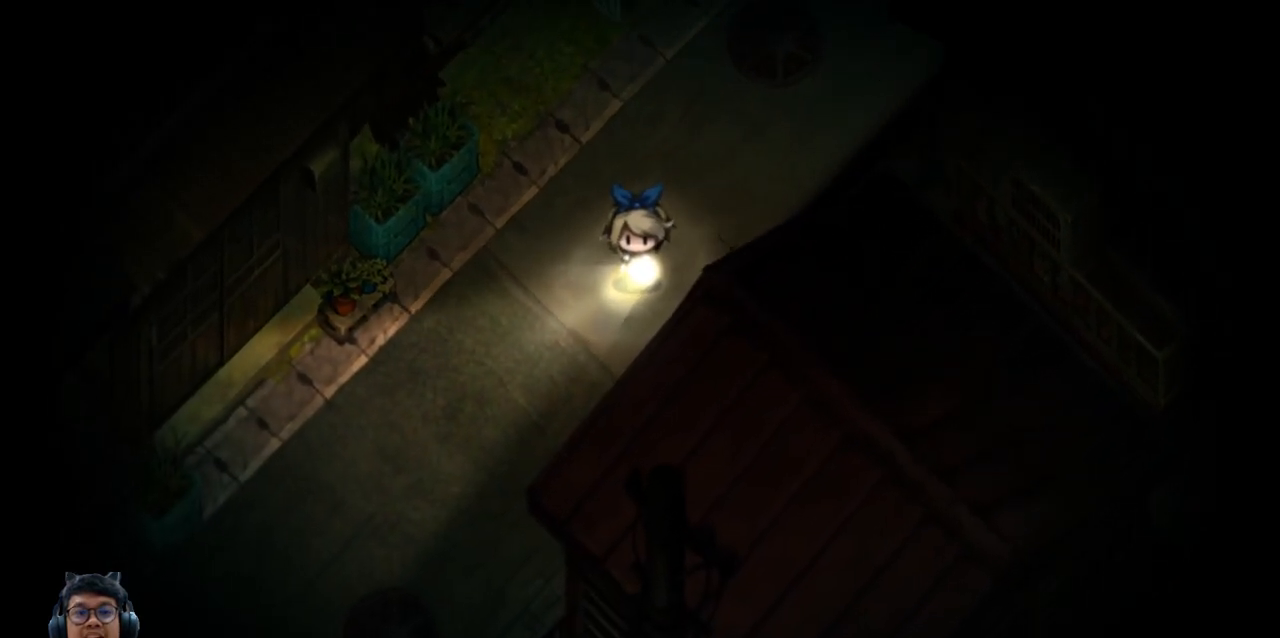
{"keys": ["down", "left", "q"], "events": []}
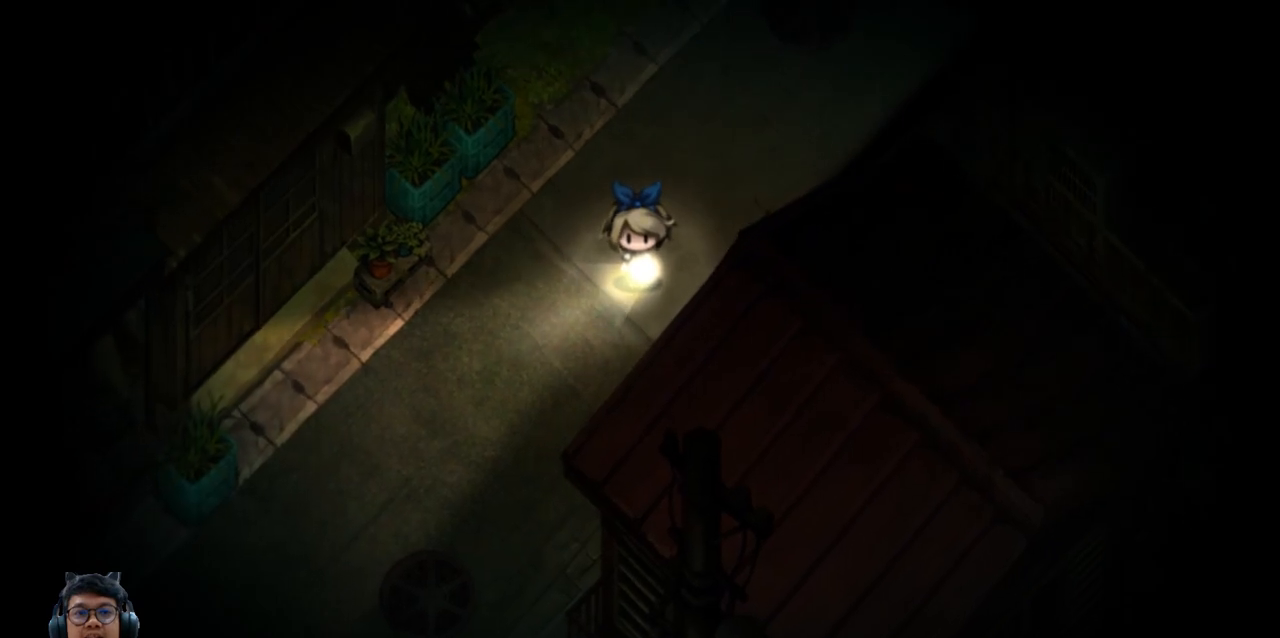
{"keys": ["down", "left", "q"], "events": []}
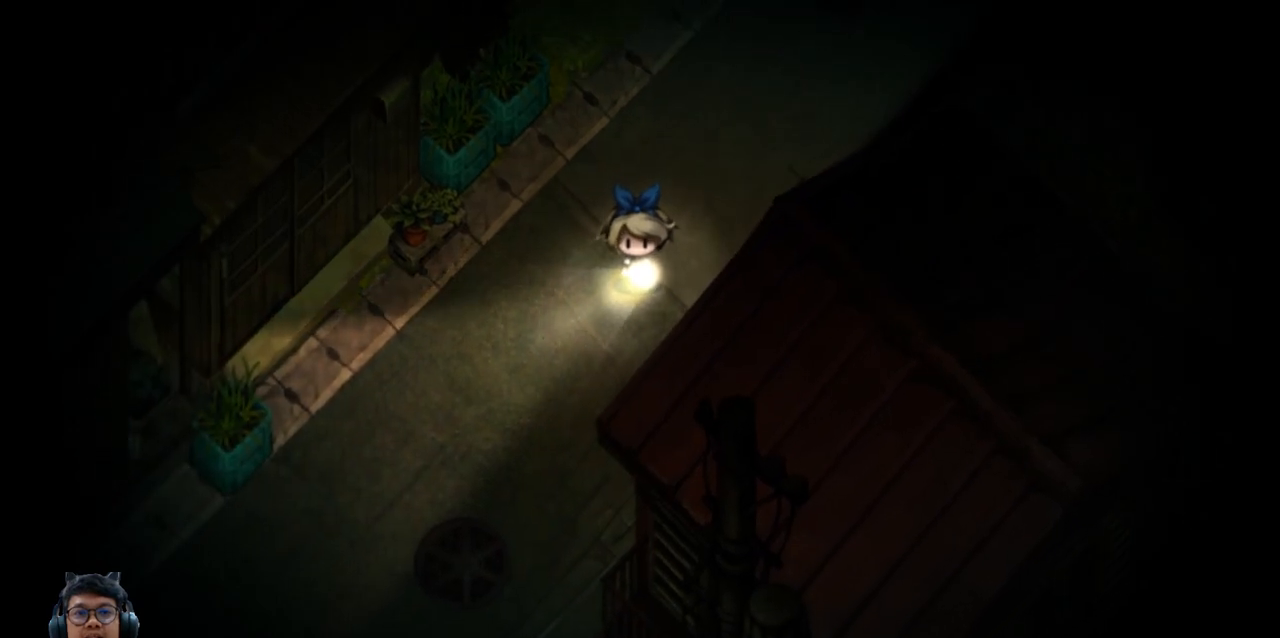
{"keys": ["q"], "events": [[183, "left", "up"], [217, "down", "up"]]}
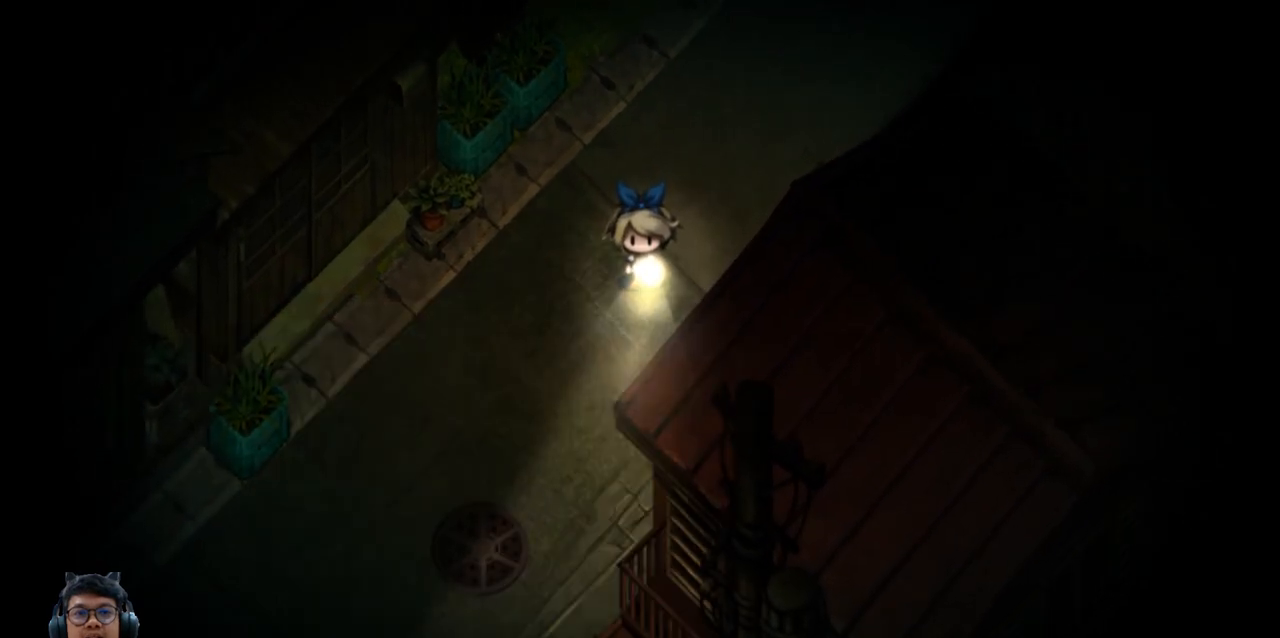
{"keys": ["q"], "events": []}
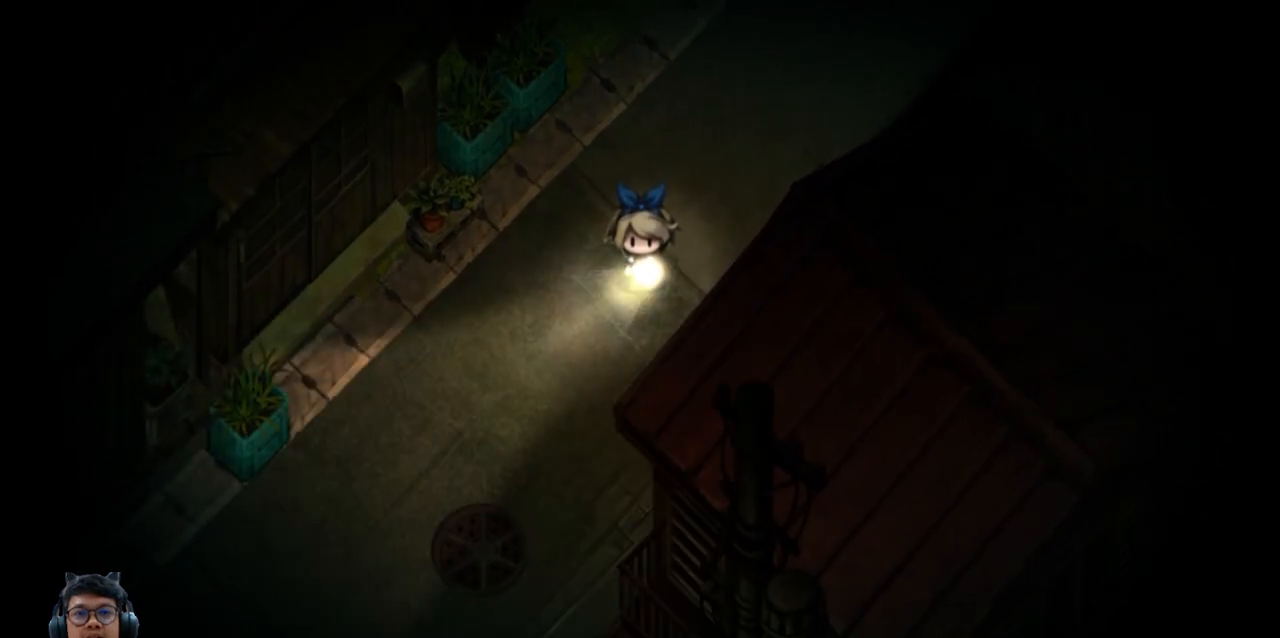
{"keys": ["down", "q"], "events": [[350, "down", "down"]]}
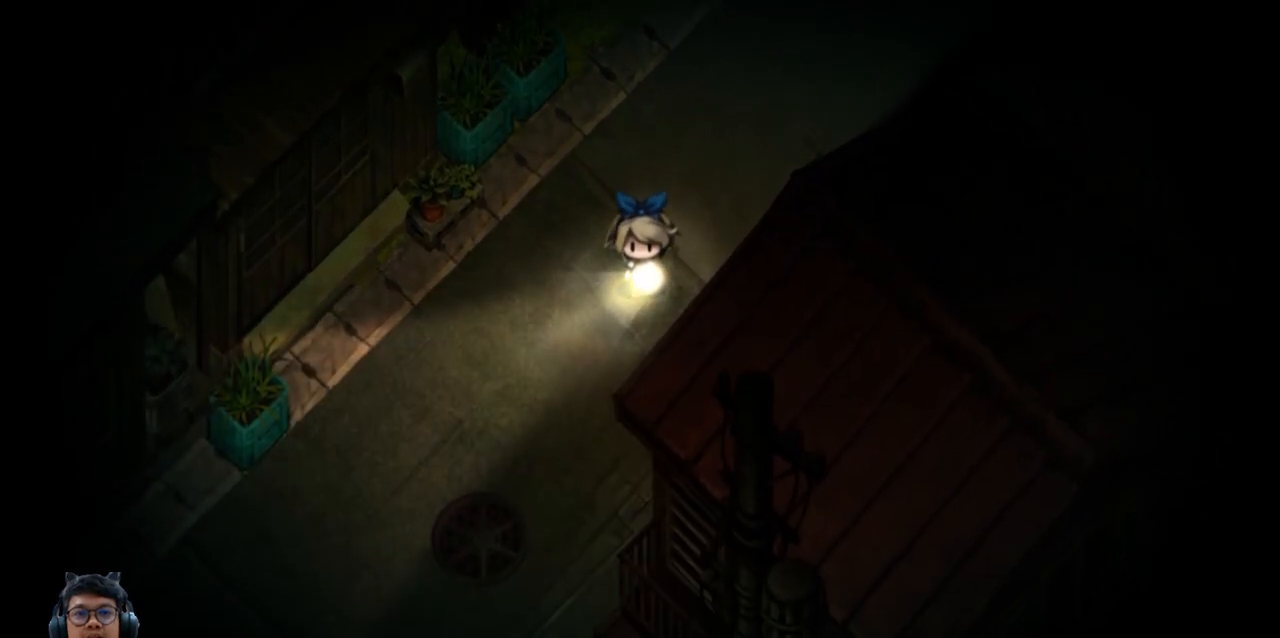
{"keys": ["down", "left", "q"], "events": [[67, "left", "down"]]}
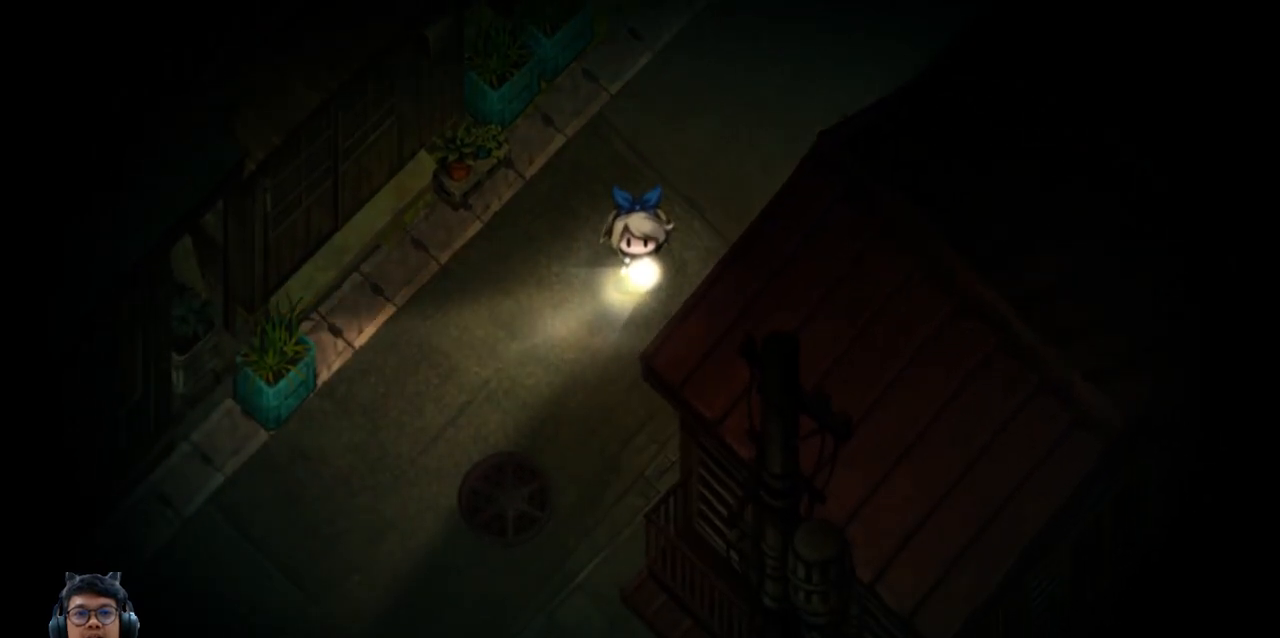
{"keys": ["up"], "events": [[233, "left", "up"], [250, "down", "up"], [400, "up", "down"], [483, "q", "up"]]}
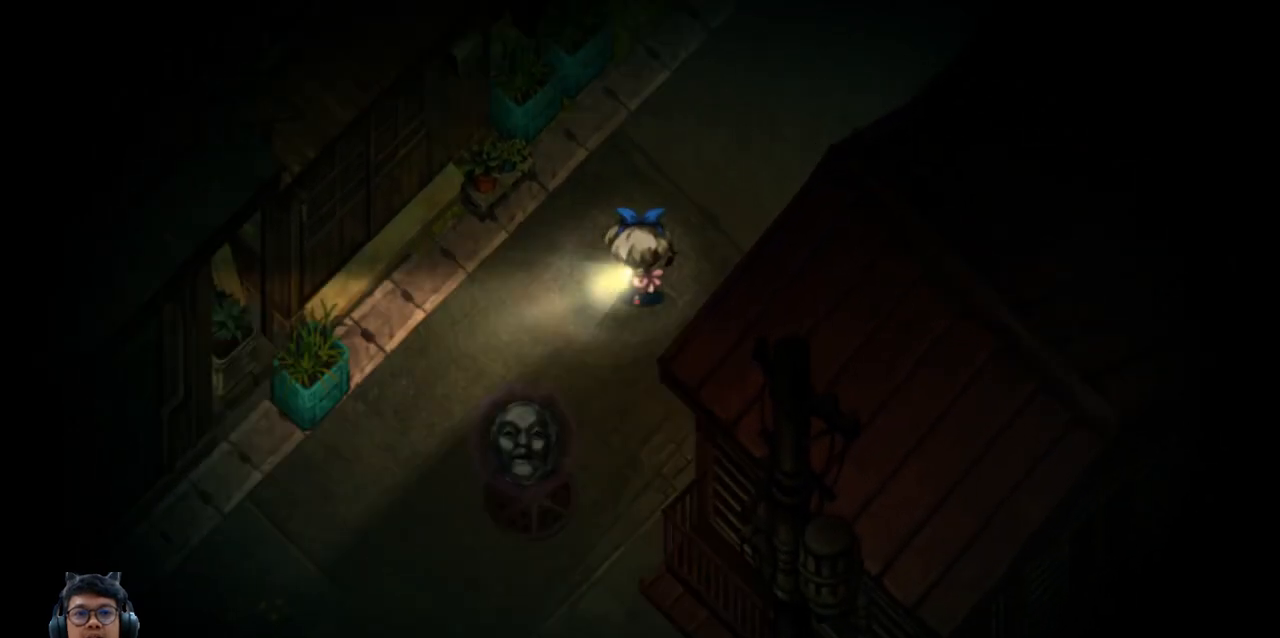
{"keys": ["q", "right"], "events": [[100, "q", "down"], [400, "up", "up"], [450, "right", "down"]]}
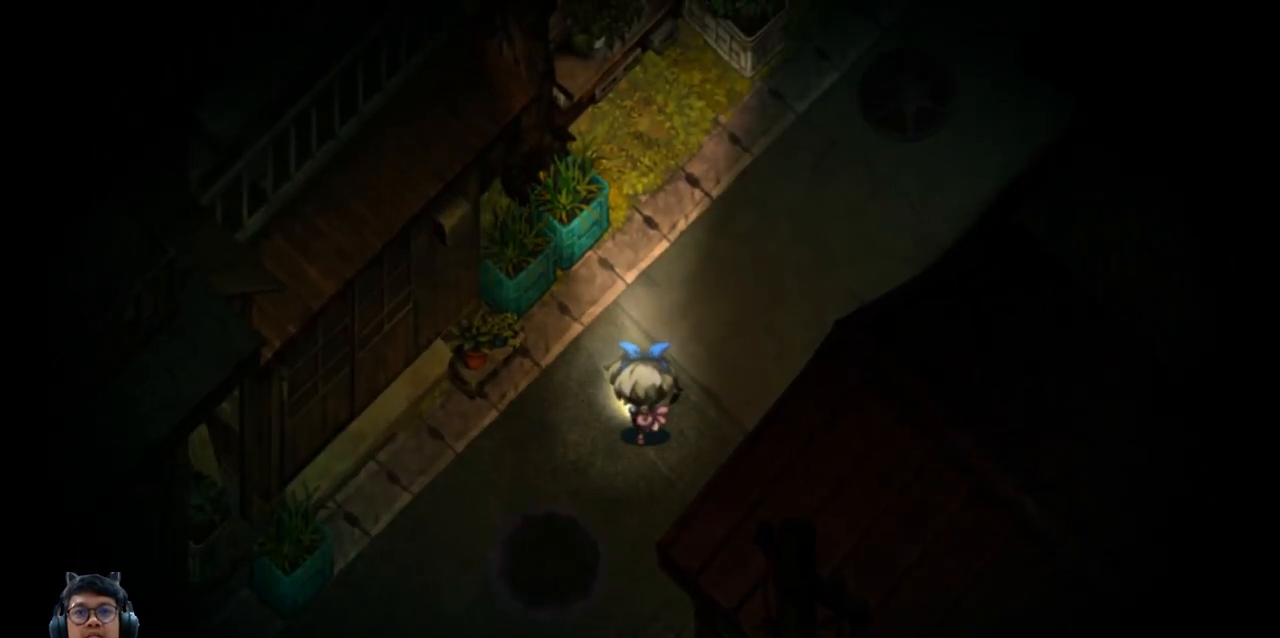
{"keys": ["right", "up"], "events": [[83, "right", "up"], [133, "right", "down"], [217, "q", "up"], [233, "up", "down"]]}
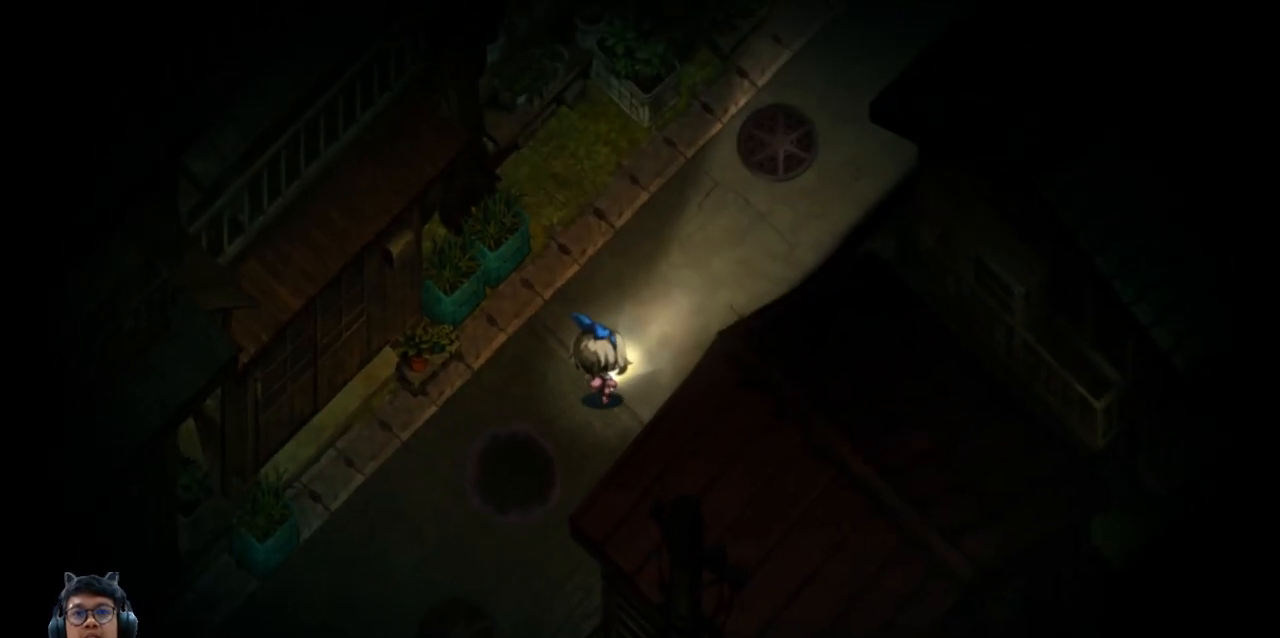
{"keys": ["e", "right", "up"], "events": [[417, "e", "down"]]}
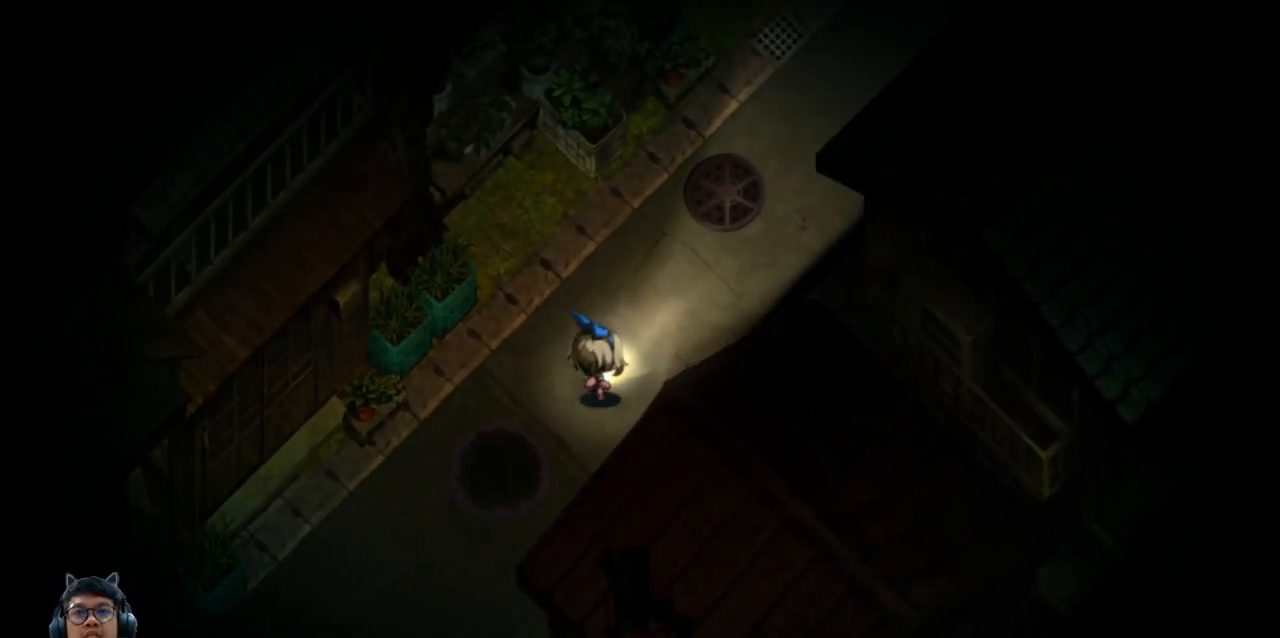
{"keys": ["e", "right", "up"], "events": []}
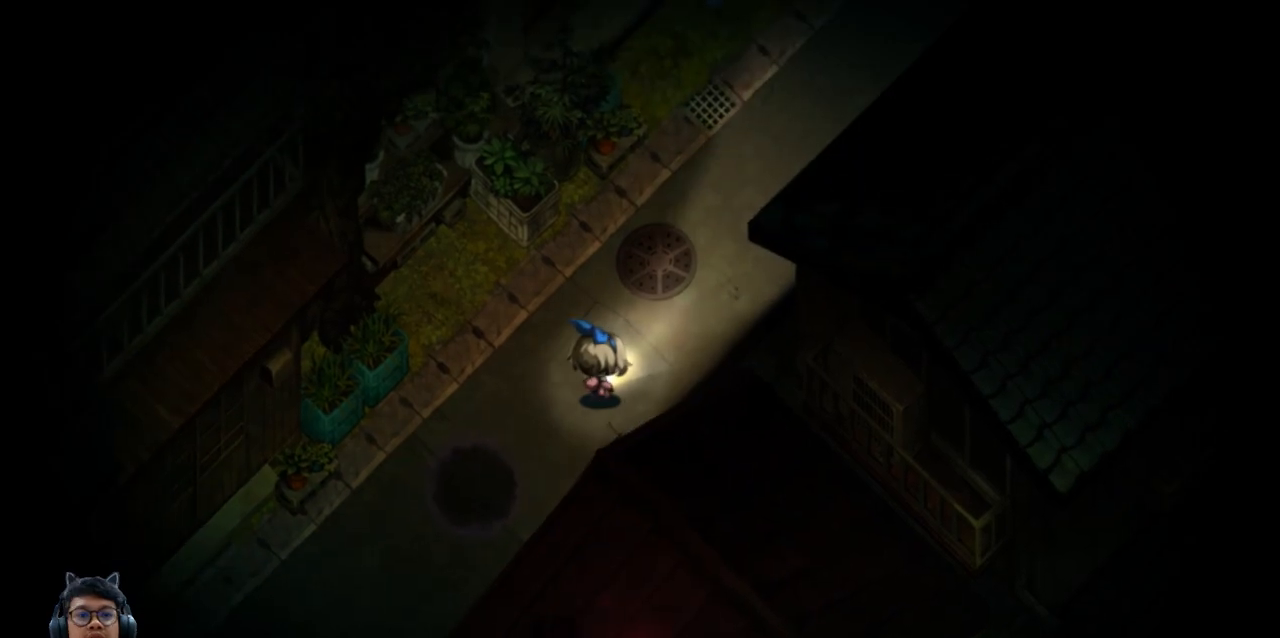
{"keys": ["e", "right", "up"], "events": []}
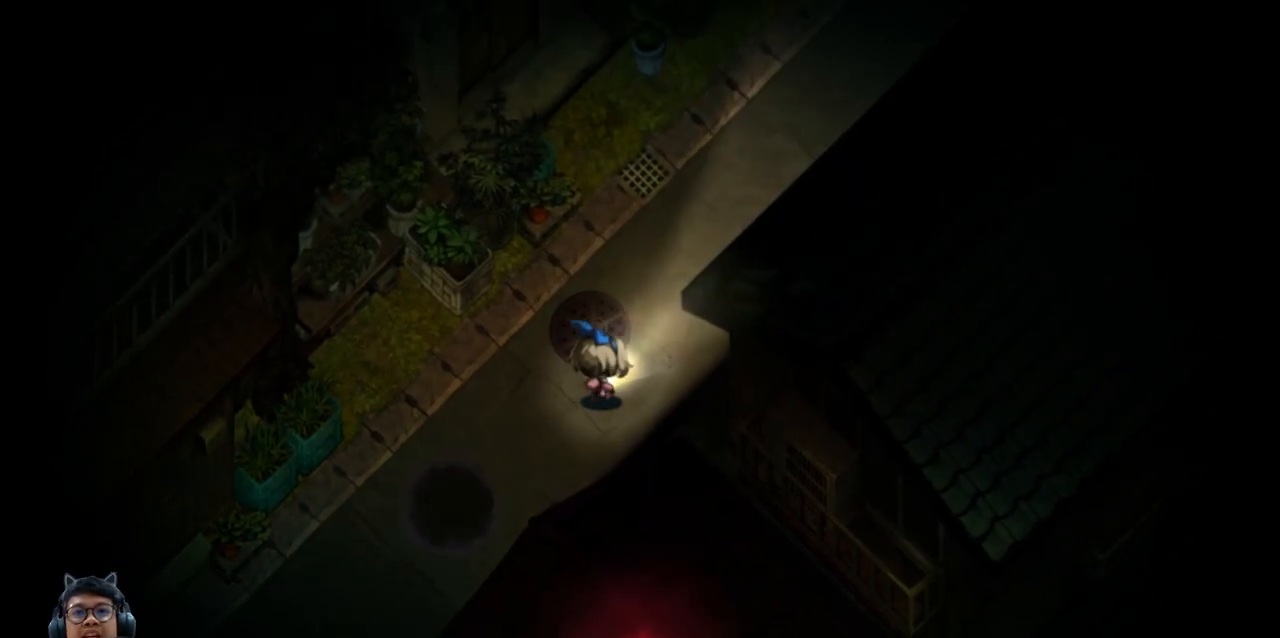
{"keys": ["e", "right", "up"], "events": []}
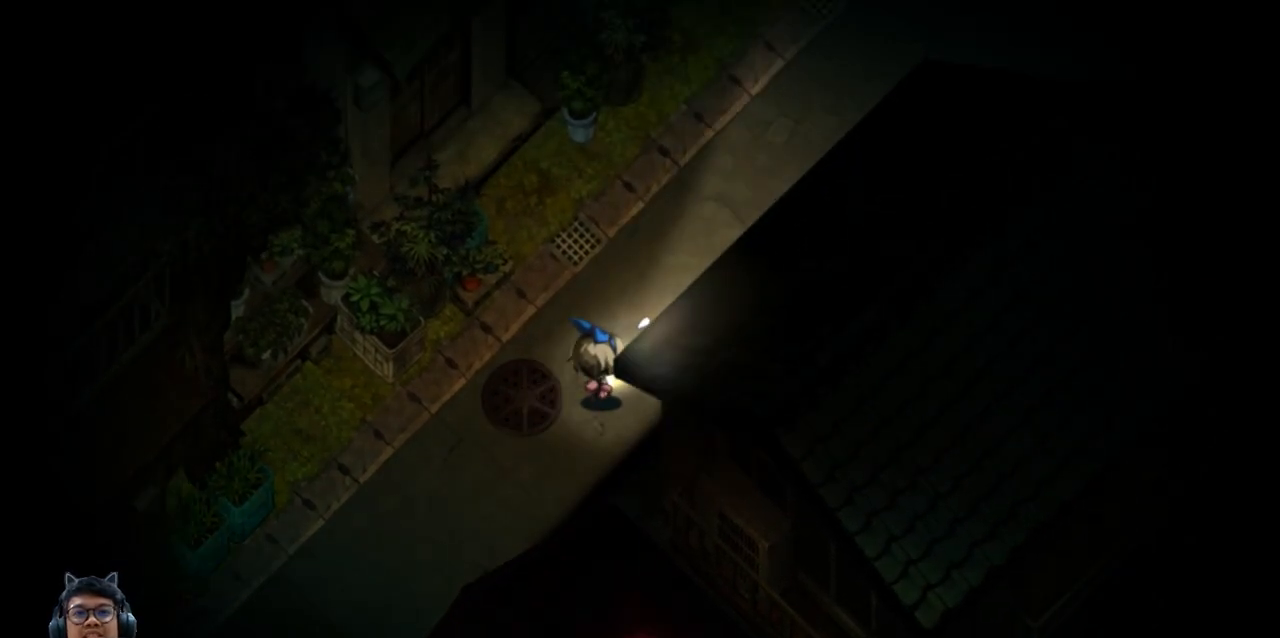
{"keys": ["up"], "events": [[150, "e", "up"], [267, "right", "up"]]}
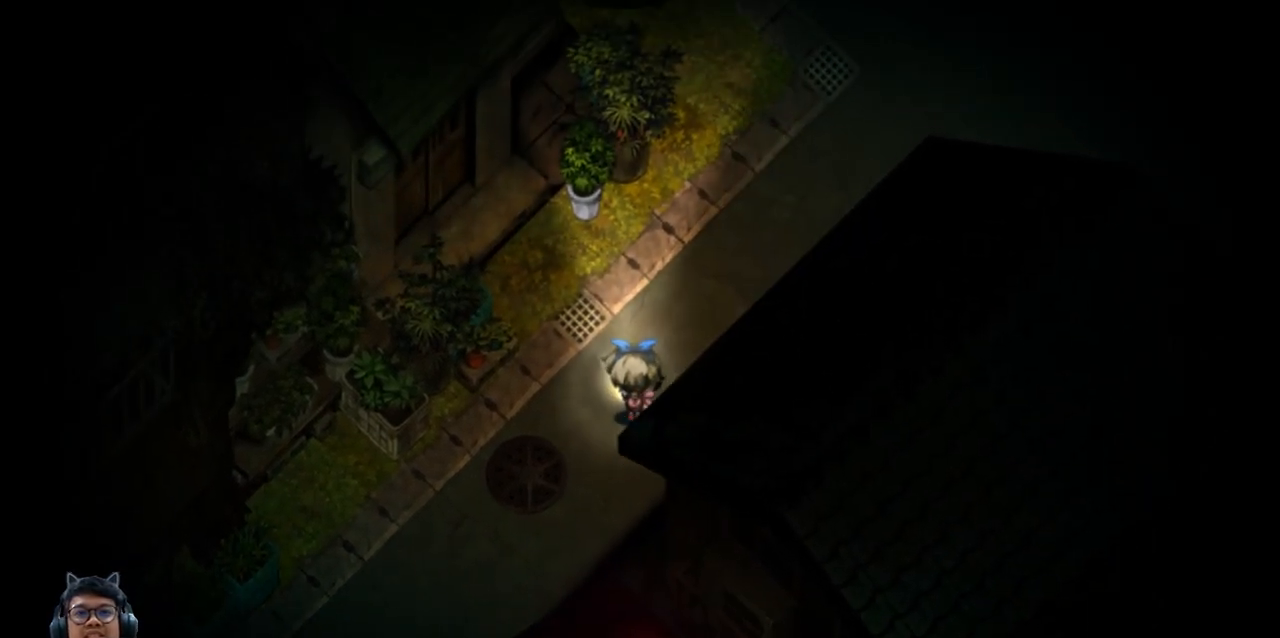
{"keys": ["up"], "events": []}
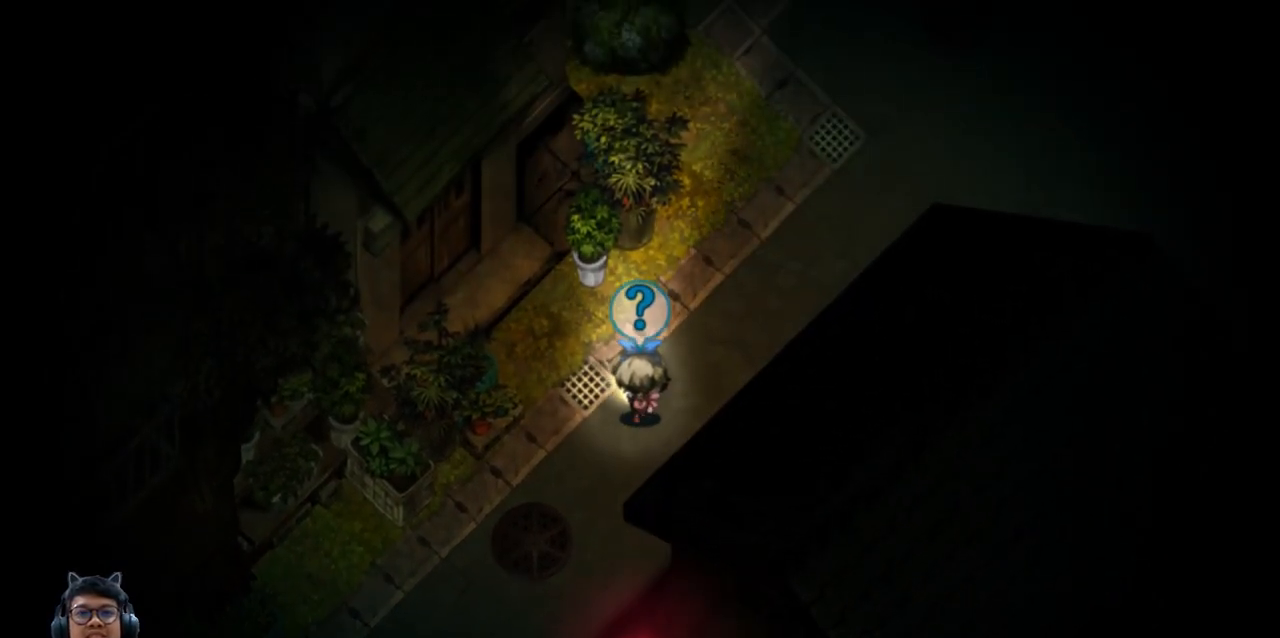
{"keys": ["right", "up"], "events": [[67, "right", "down"]]}
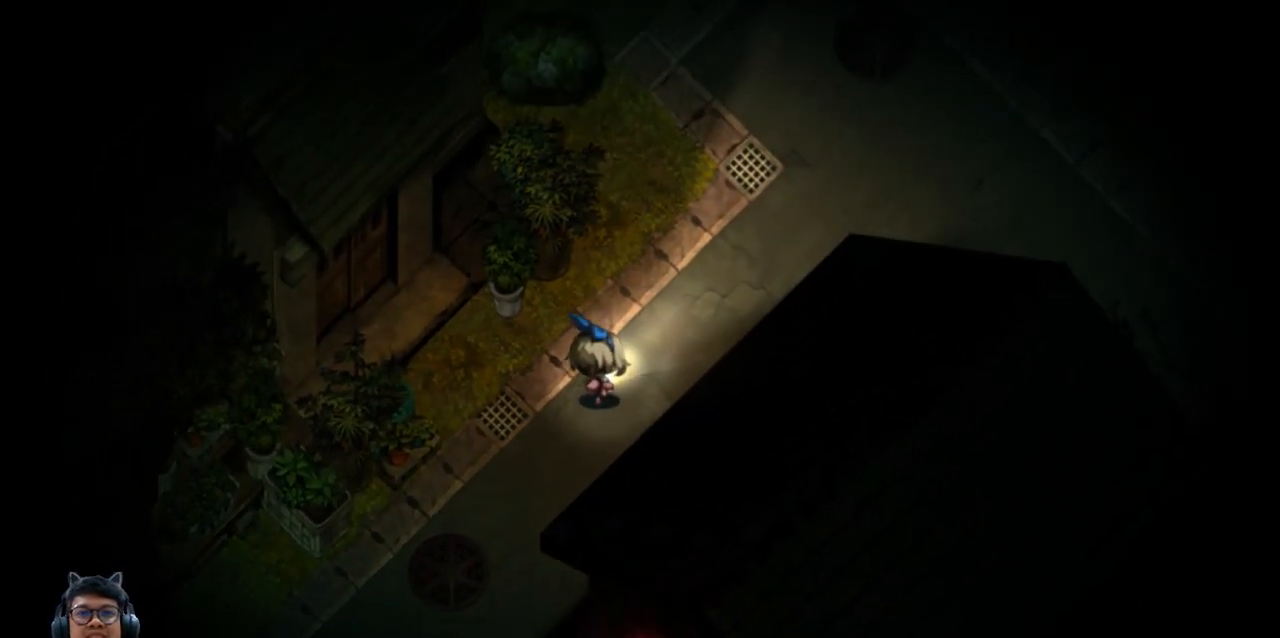
{"keys": ["up"], "events": [[200, "right", "up"]]}
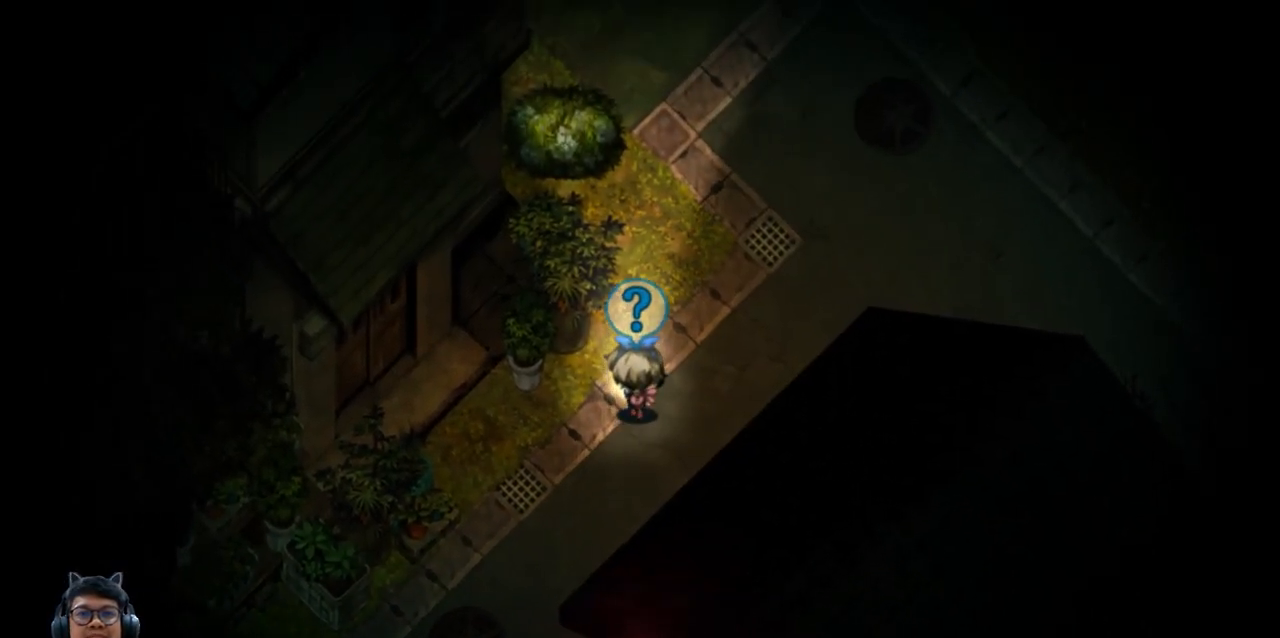
{"keys": [], "events": [[367, "up", "up"]]}
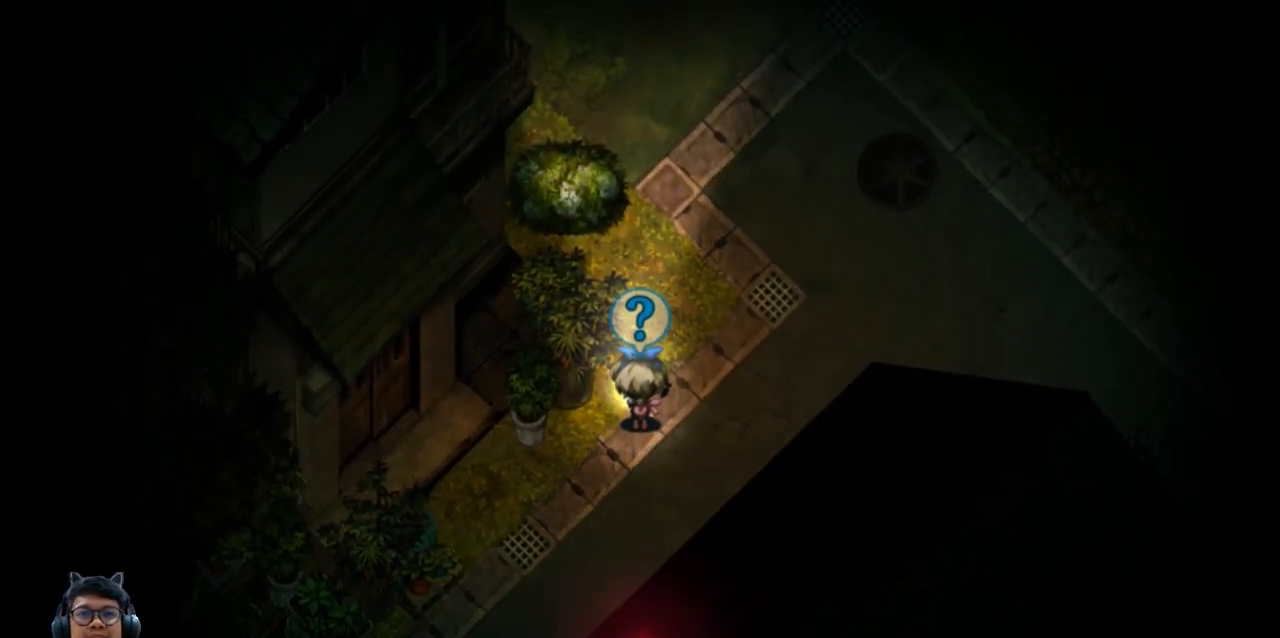
{"keys": [], "events": [[100, "down", "down"], [183, "down", "up"]]}
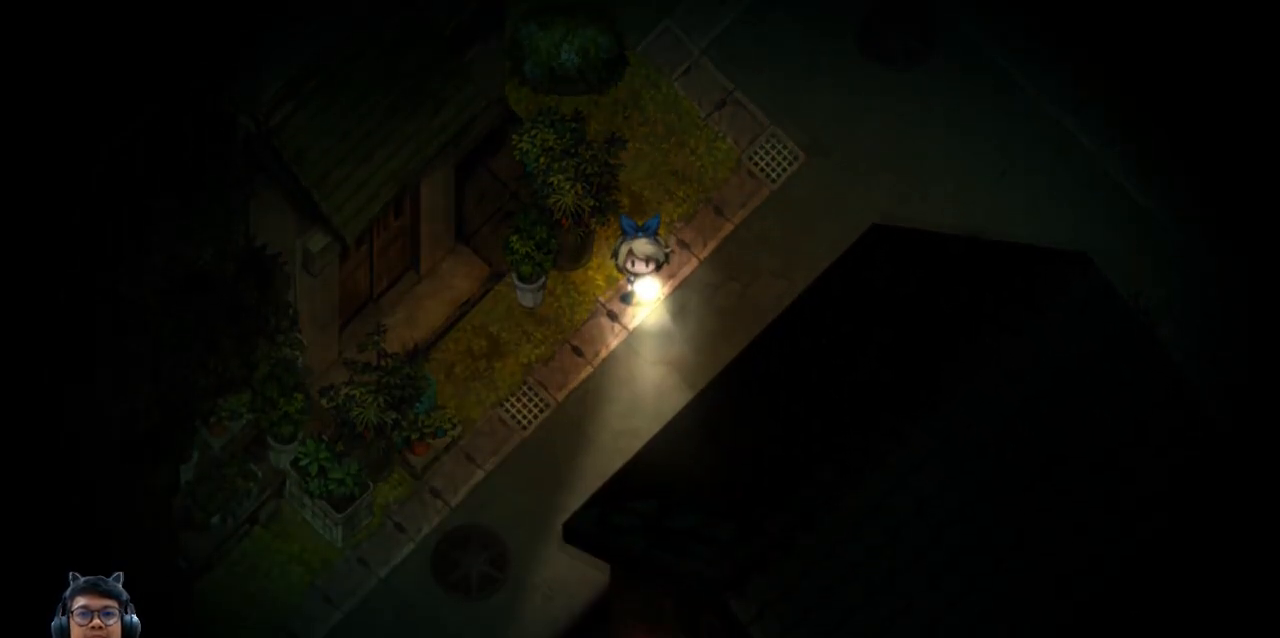
{"keys": ["up"], "events": [[183, "up", "down"]]}
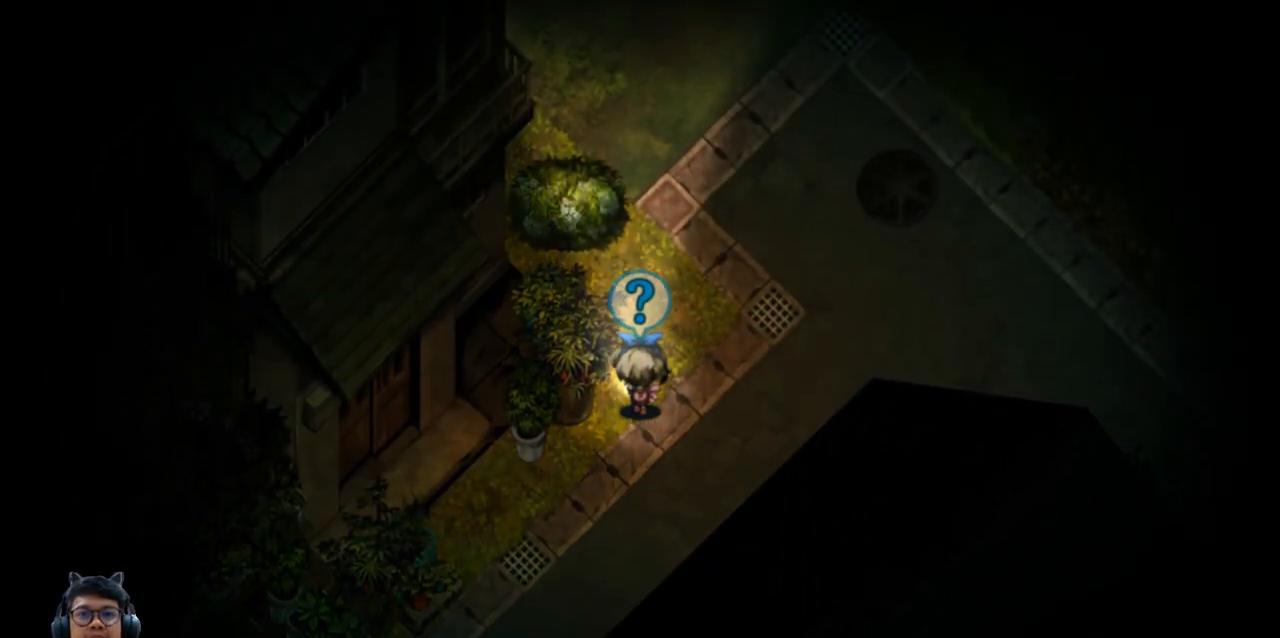
{"keys": ["up"], "events": []}
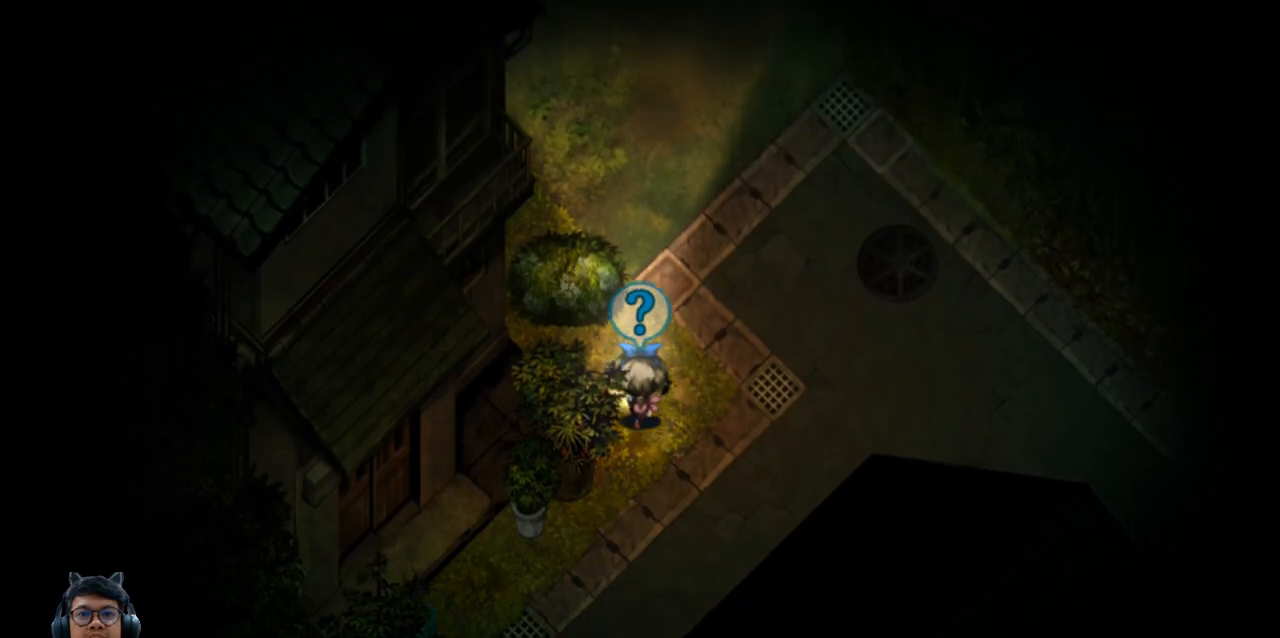
{"keys": [], "events": [[250, "up", "up"]]}
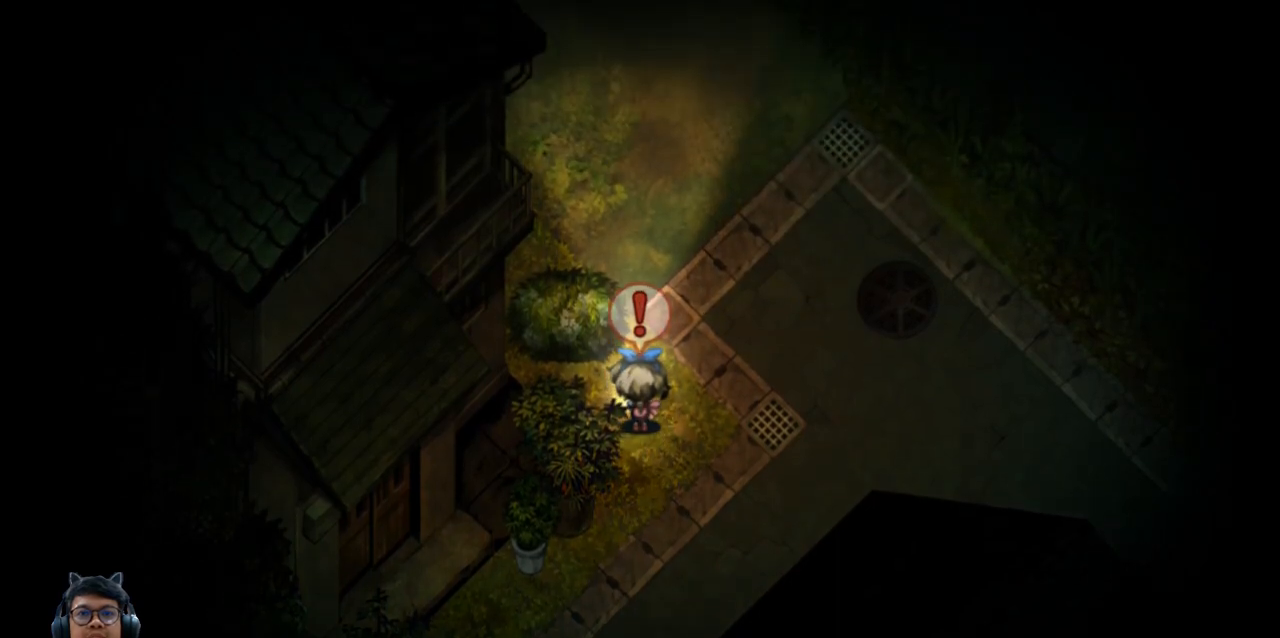
{"keys": ["down"], "events": [[117, "down", "down"]]}
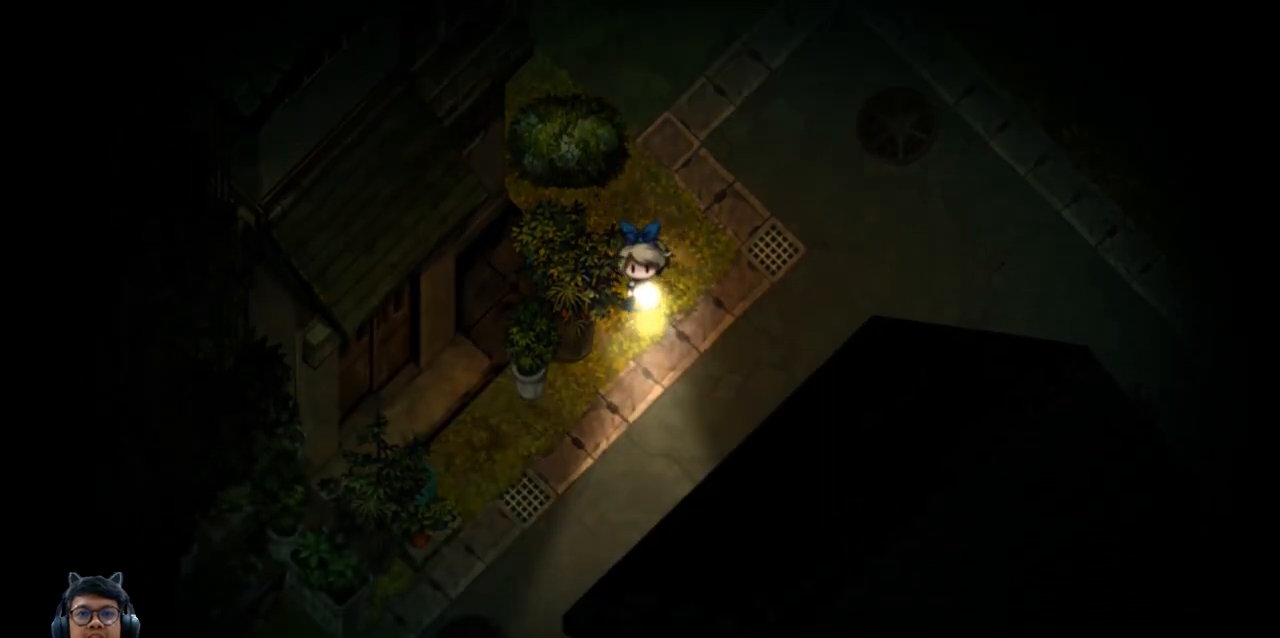
{"keys": [], "events": [[200, "left", "down"], [317, "left", "up"], [350, "down", "up"]]}
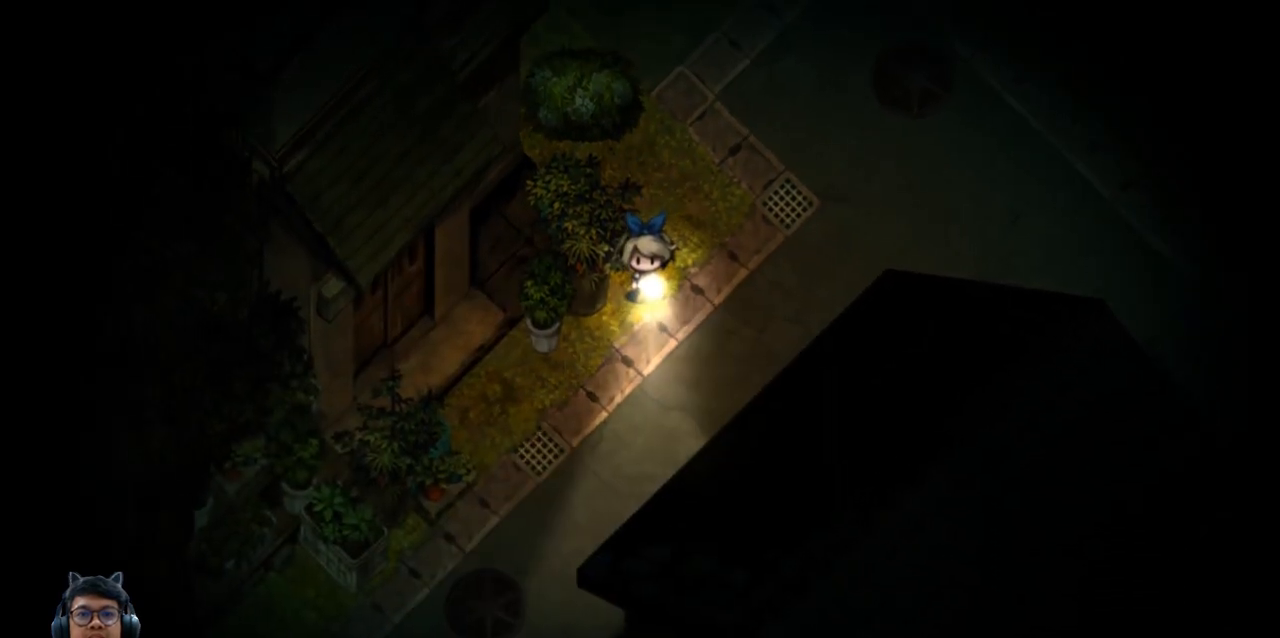
{"keys": ["up"], "events": [[150, "up", "down"]]}
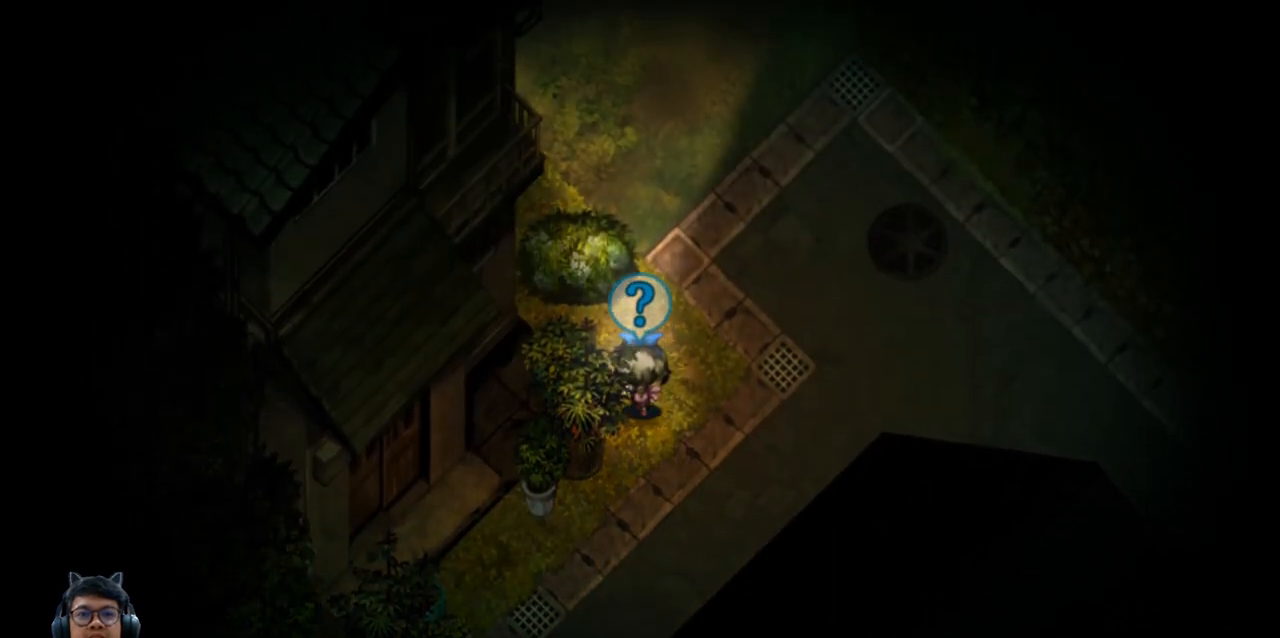
{"keys": ["right", "up"], "events": [[467, "right", "down"]]}
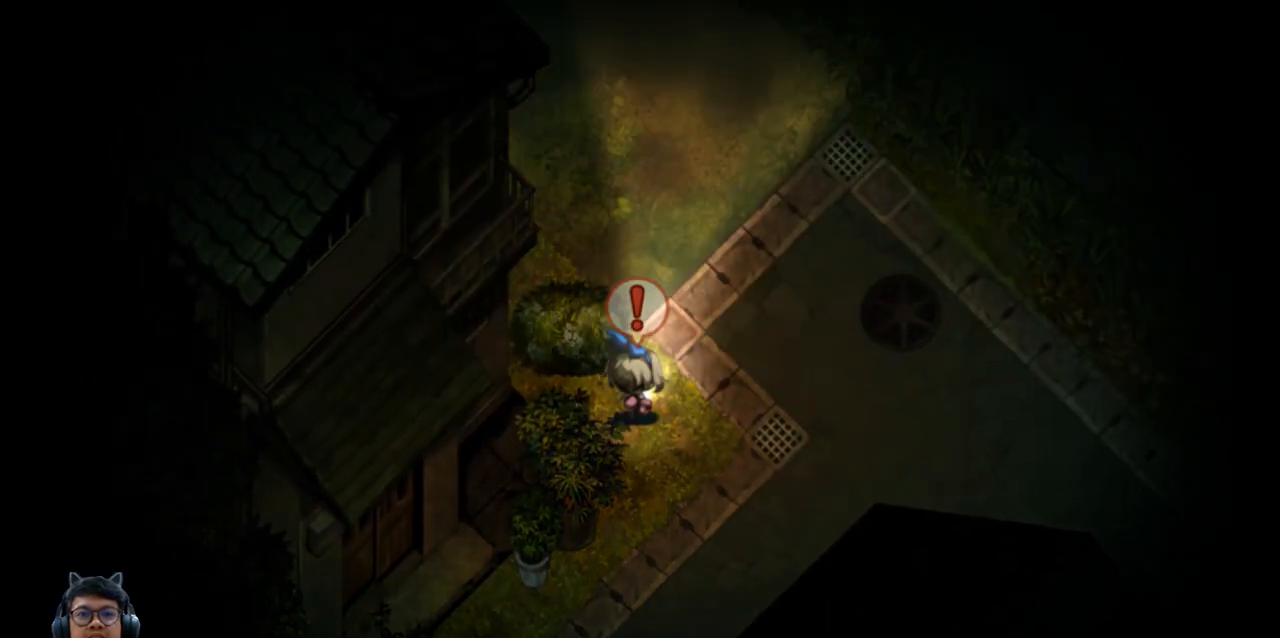
{"keys": [], "events": [[83, "up", "up"], [117, "right", "up"]]}
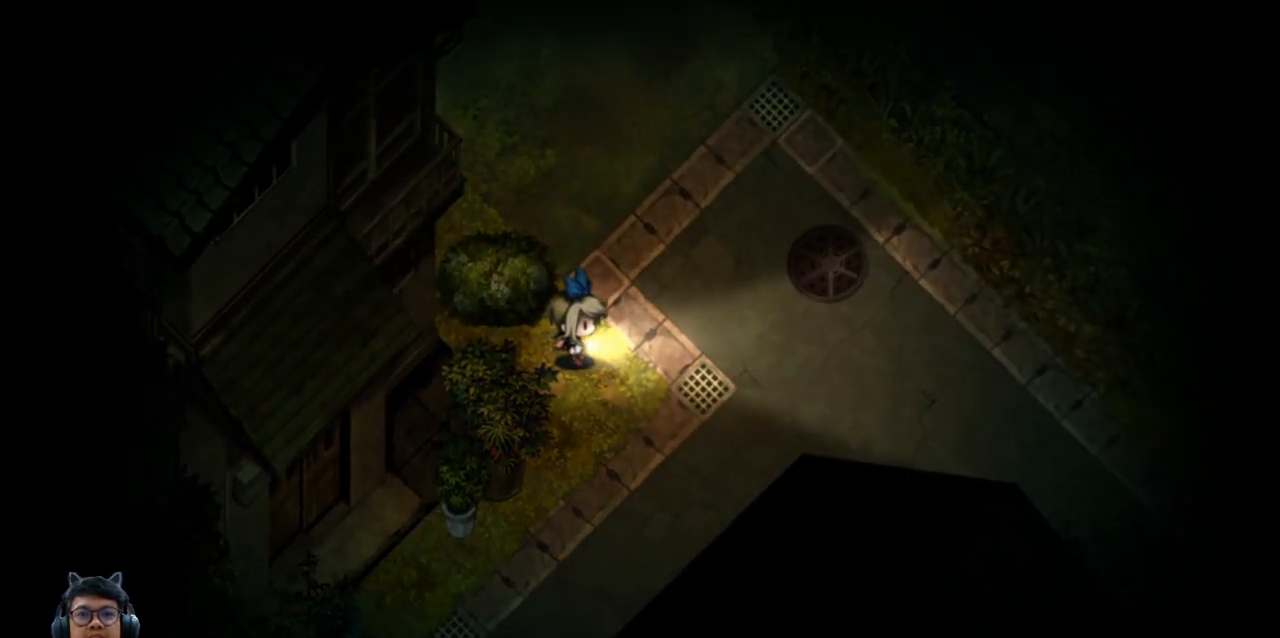
{"keys": [], "events": []}